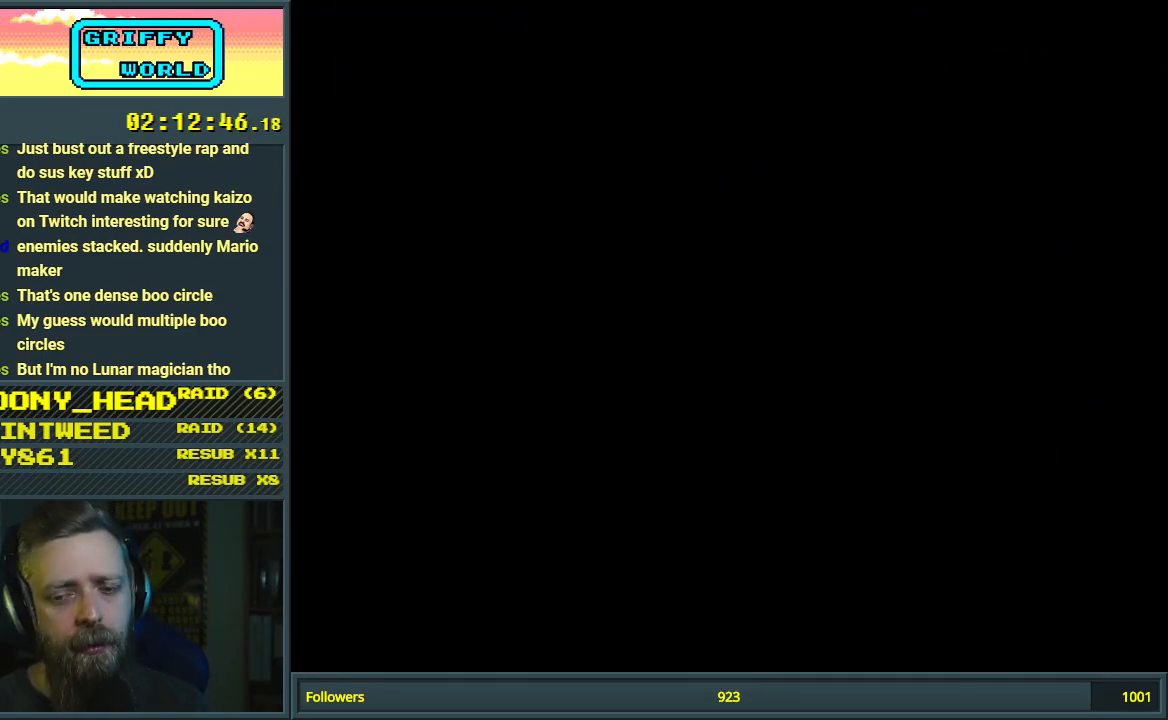
Gameplay with a controller (Nintendo layout); each line is a JSON object with the inputs held at the frame after it. "events" lists button and stick changes between this image and that frame as [ms after this image, input, new state], when the widget could be followed in between. Not read: L3 R3.
{"buttons": ["Y"], "events": []}
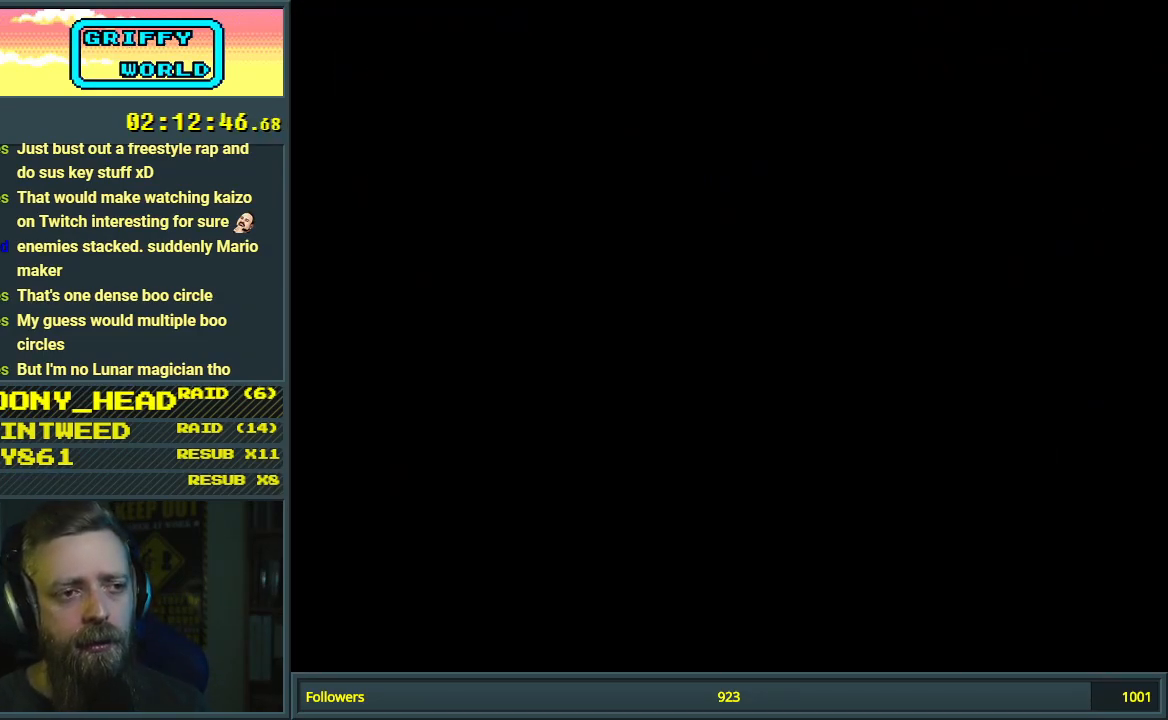
{"buttons": ["Y"], "events": []}
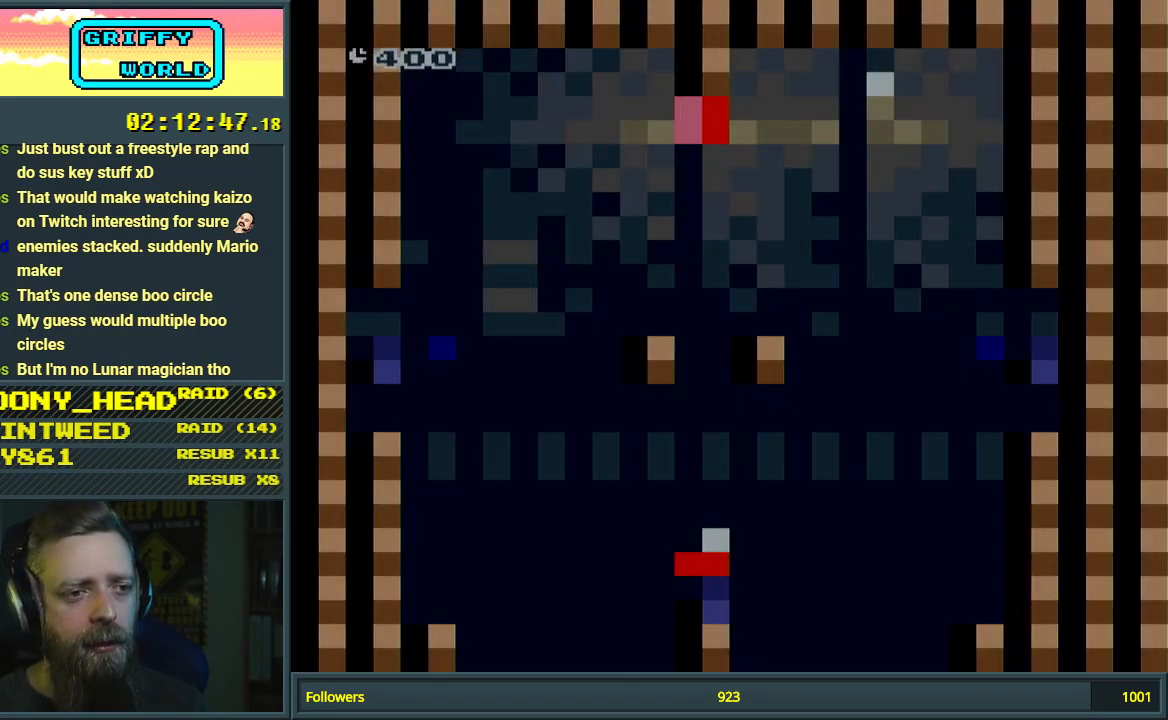
{"buttons": ["B", "Y"], "events": [[450, "B", "down"]]}
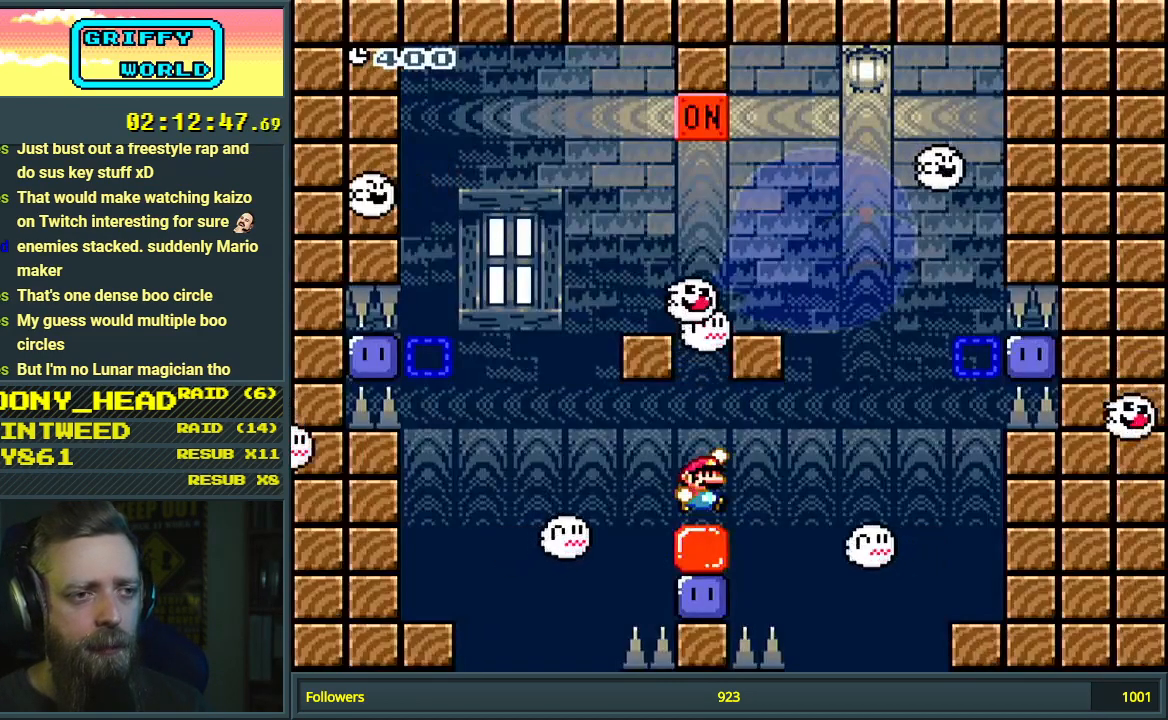
{"buttons": ["B", "Y", "DPAD_RIGHT"], "events": [[167, "DPAD_RIGHT", "down"], [300, "DPAD_RIGHT", "up"], [483, "DPAD_RIGHT", "down"]]}
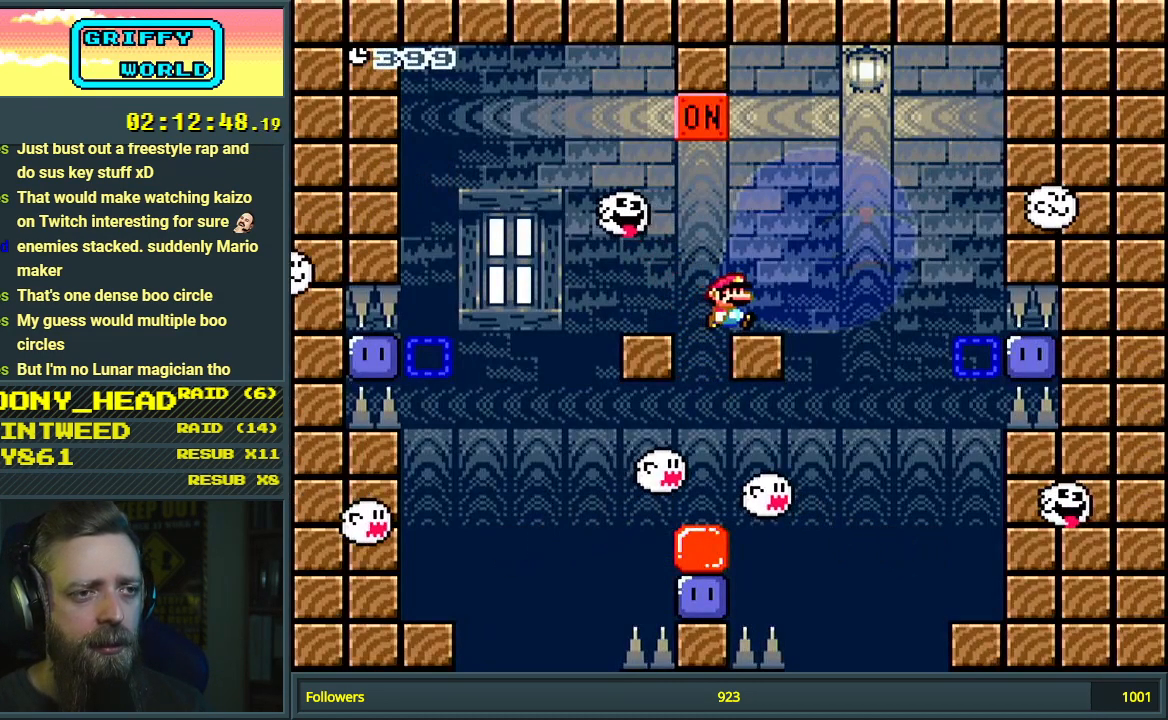
{"buttons": ["Y", "DPAD_RIGHT"], "events": [[67, "DPAD_RIGHT", "up"], [100, "B", "up"], [417, "DPAD_RIGHT", "down"]]}
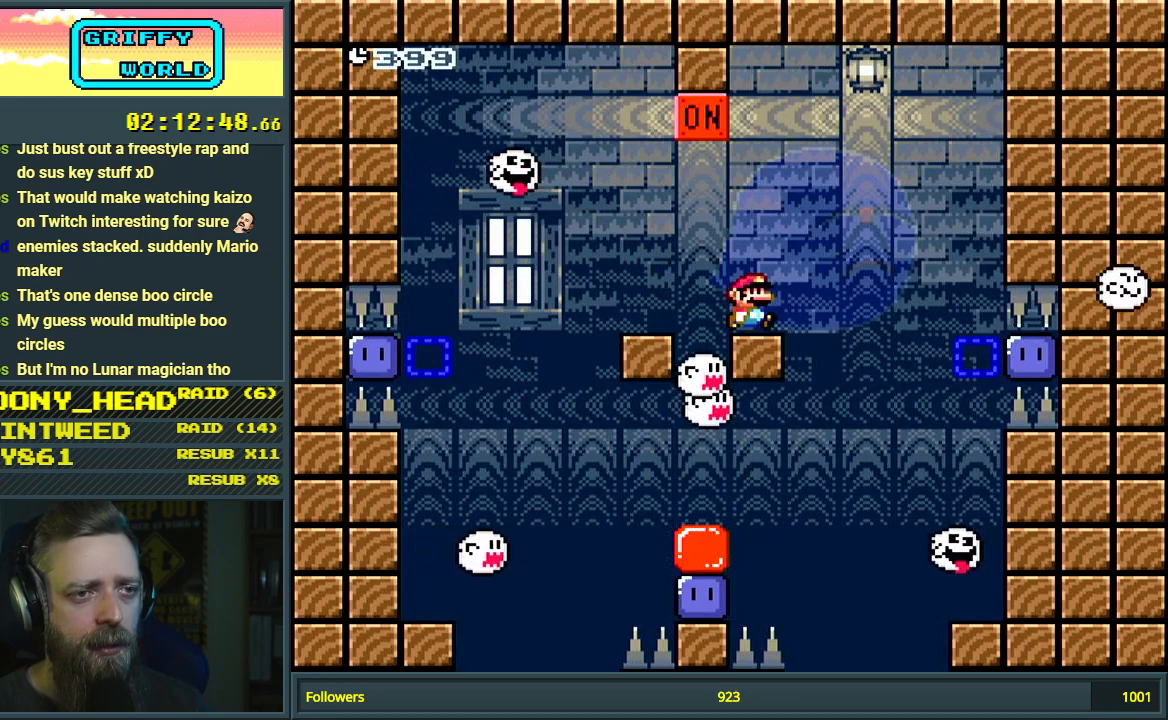
{"buttons": ["B", "Y"], "events": [[17, "B", "down"], [50, "DPAD_RIGHT", "up"], [217, "DPAD_RIGHT", "down"], [317, "DPAD_RIGHT", "up"]]}
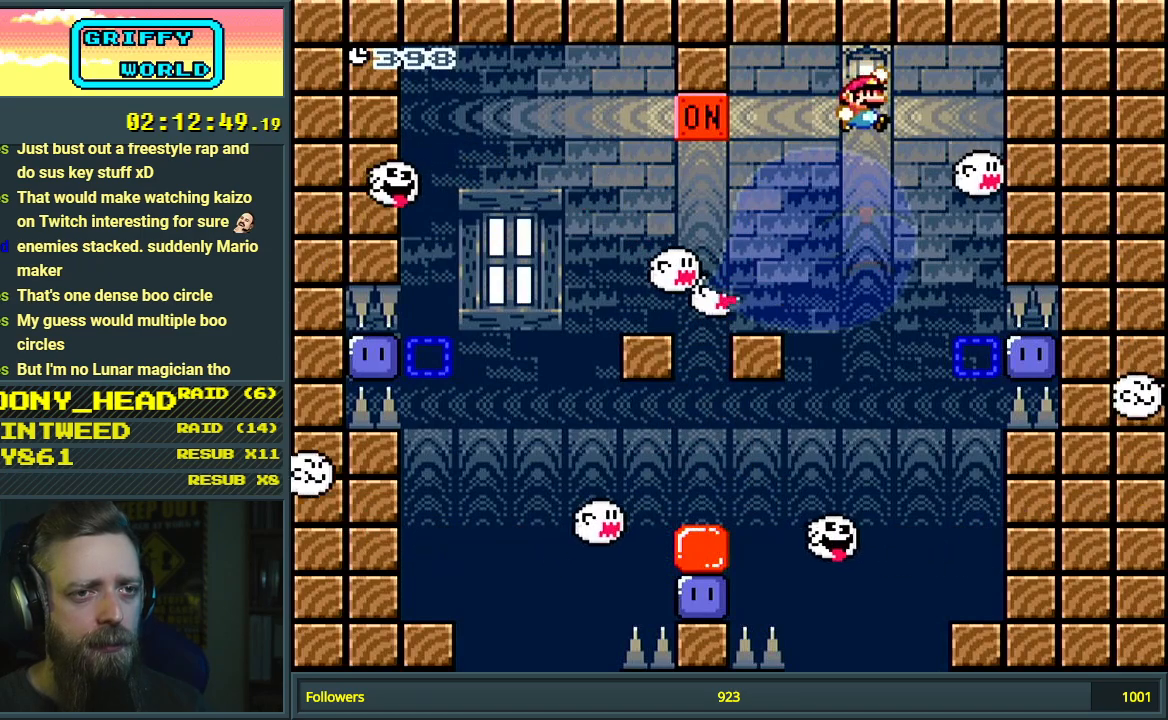
{"buttons": ["B"], "events": [[67, "DPAD_RIGHT", "down"], [233, "DPAD_RIGHT", "up"], [383, "Y", "up"]]}
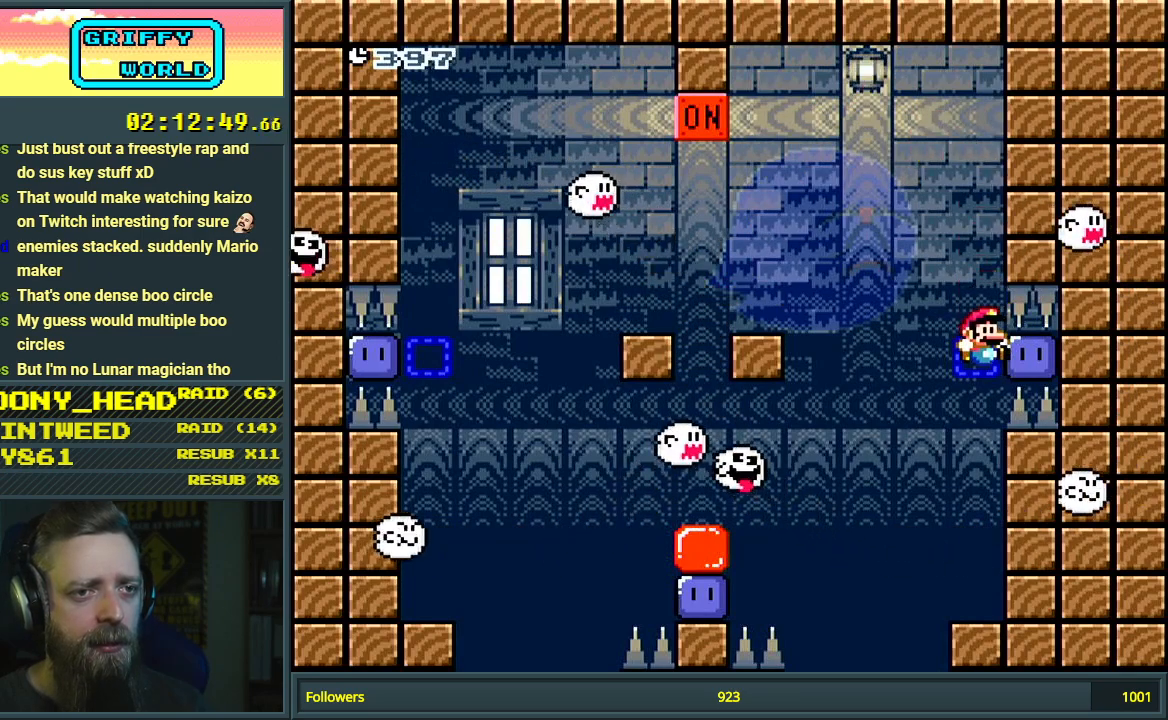
{"buttons": ["Y"], "events": [[33, "Y", "down"], [467, "B", "up"]]}
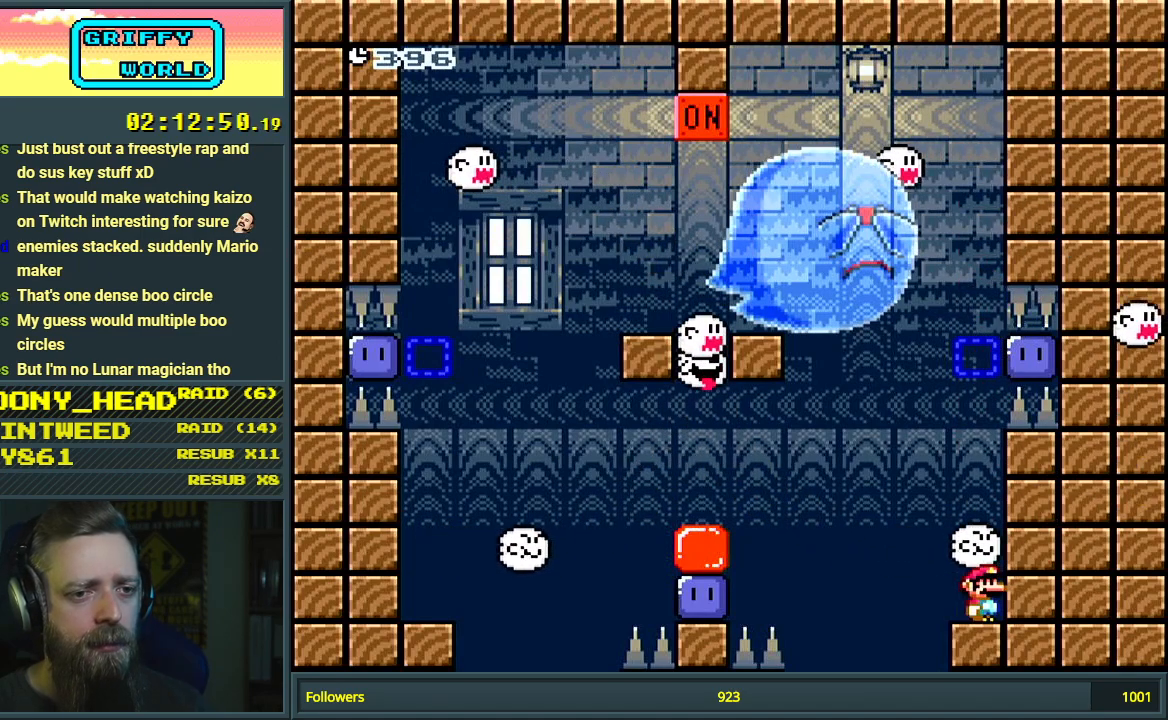
{"buttons": ["Y"], "events": []}
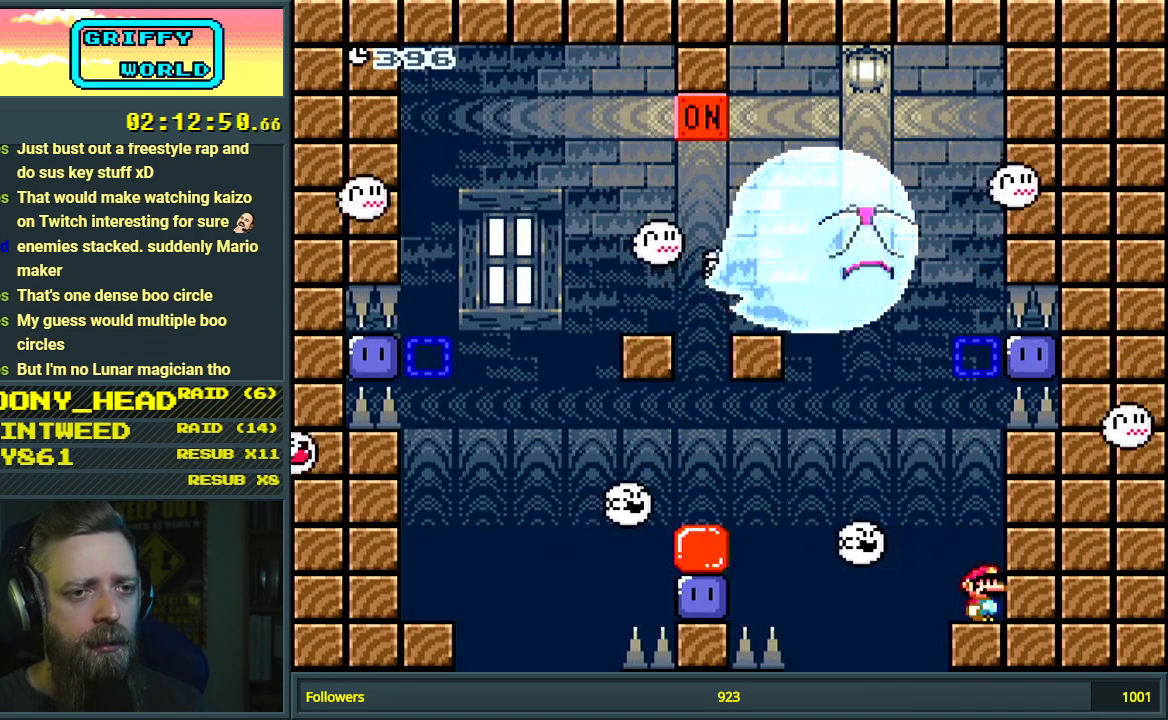
{"buttons": ["B", "Y", "DPAD_LEFT"], "events": [[83, "DPAD_LEFT", "down"], [267, "B", "down"], [383, "B", "up"], [483, "B", "down"]]}
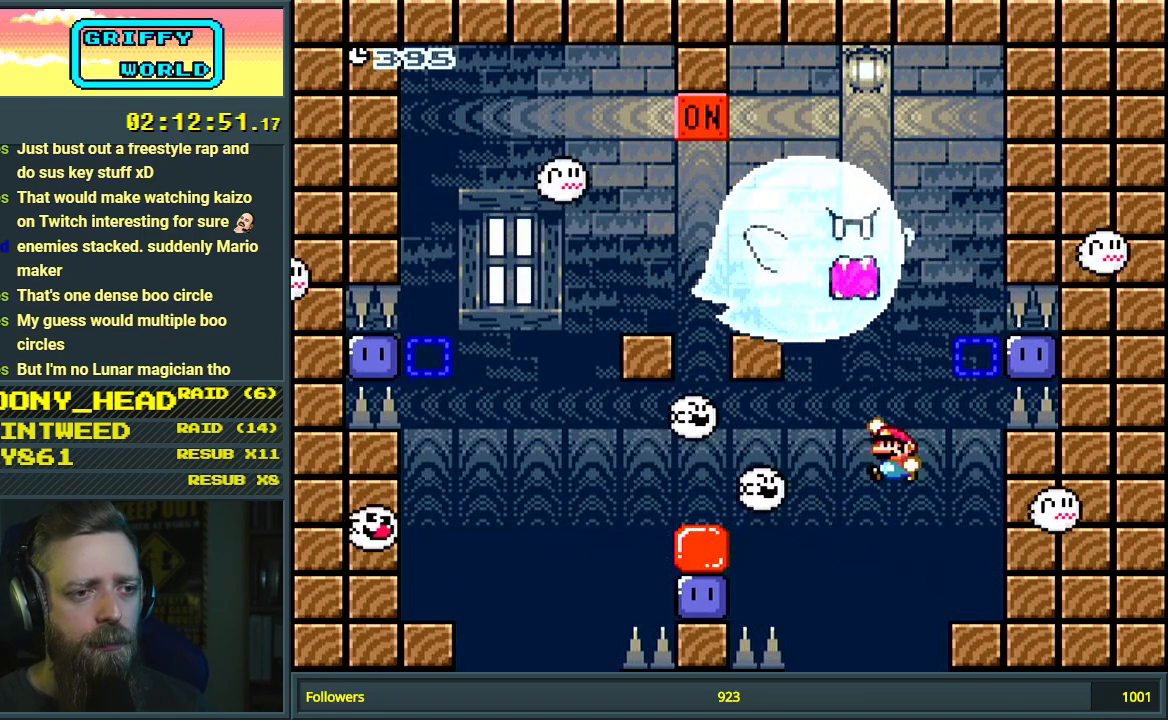
{"buttons": ["Y"], "events": [[100, "DPAD_LEFT", "up"], [350, "DPAD_RIGHT", "down"], [433, "DPAD_RIGHT", "up"], [500, "B", "up"]]}
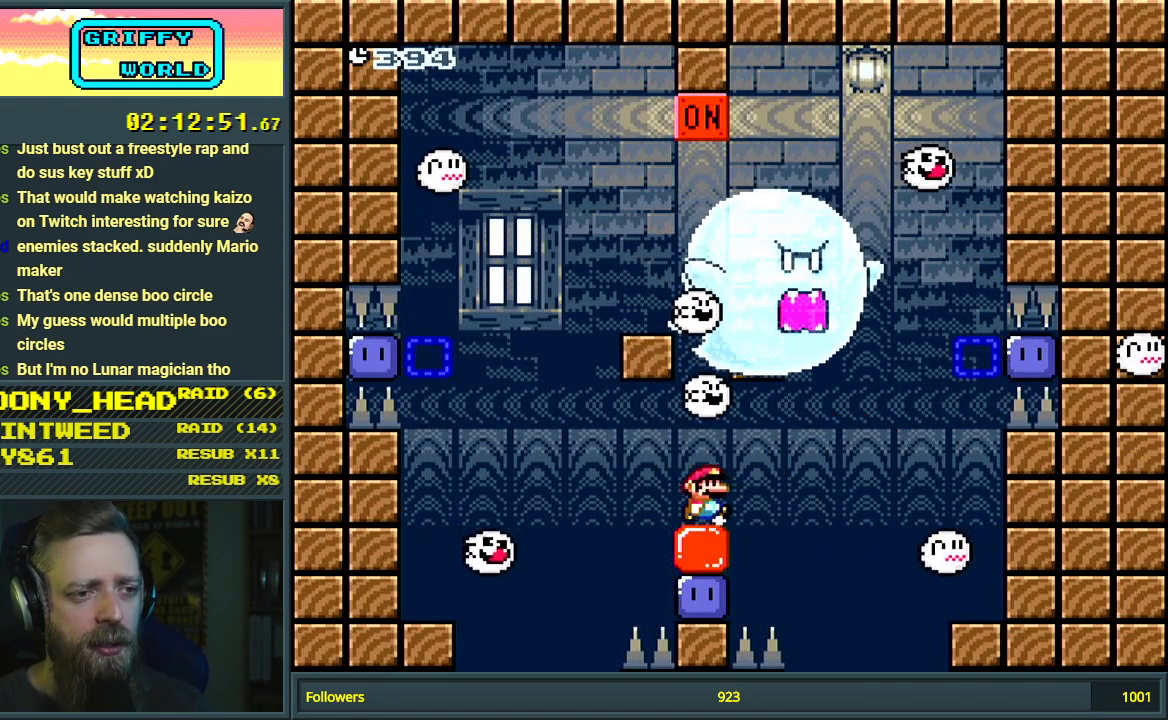
{"buttons": ["Y"], "events": []}
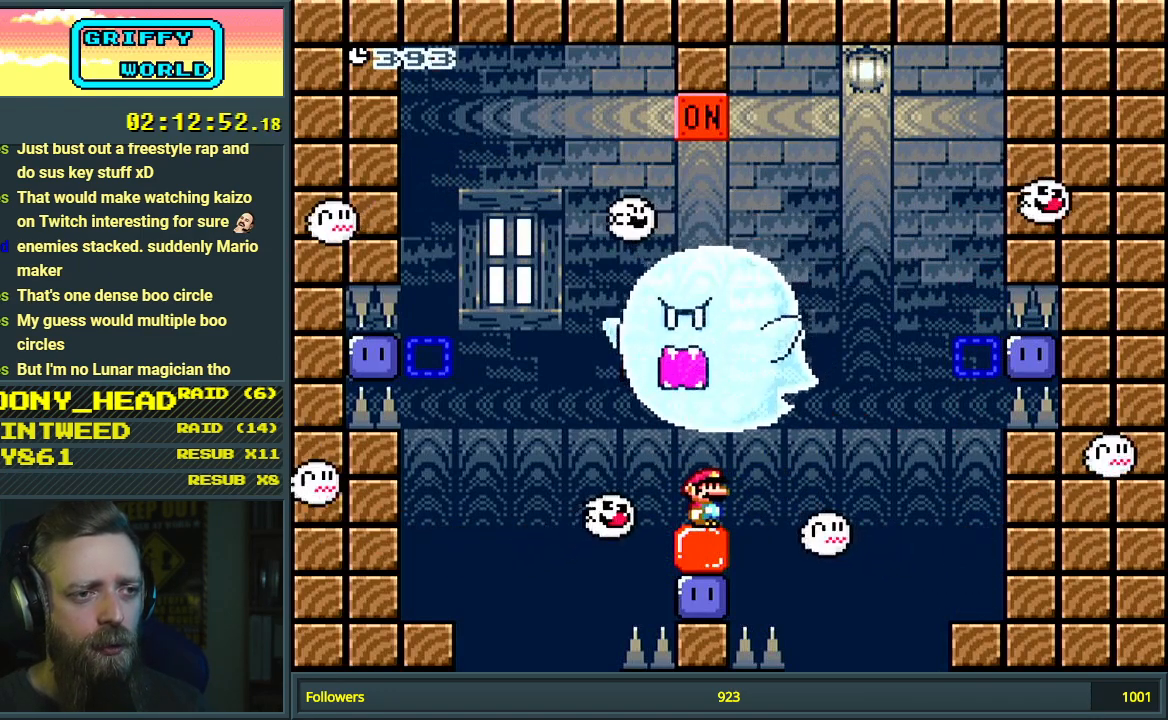
{"buttons": ["B", "Y"], "events": [[50, "B", "down"], [267, "DPAD_RIGHT", "down"], [483, "DPAD_RIGHT", "up"]]}
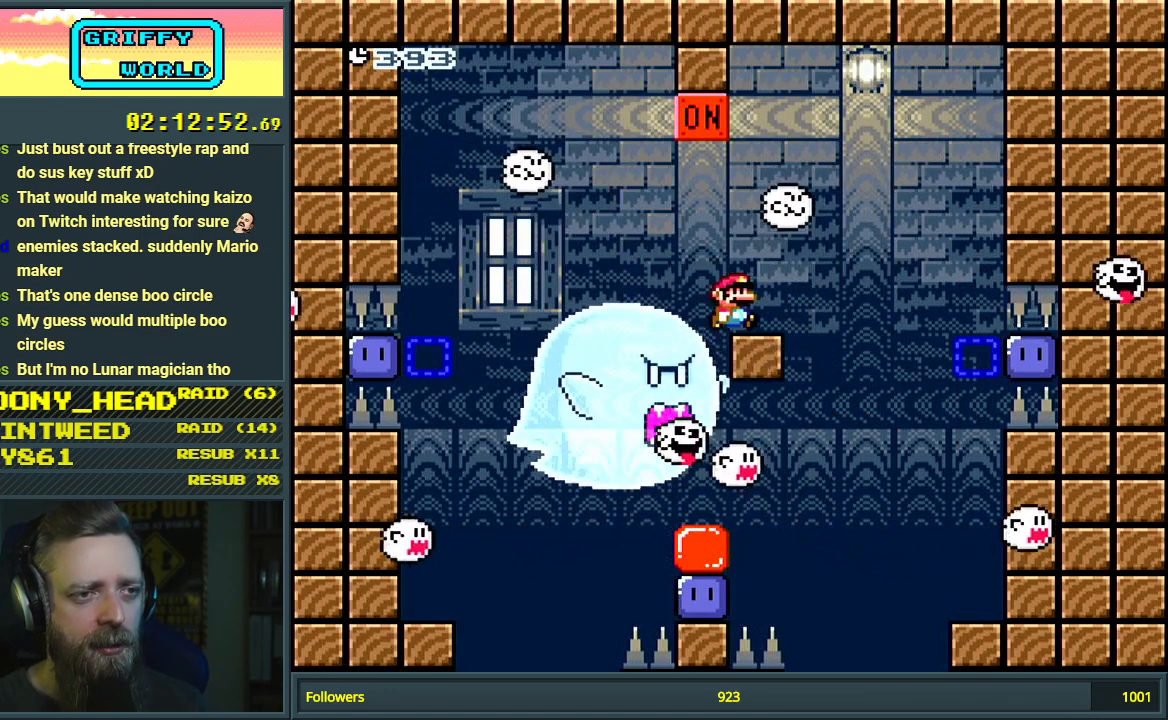
{"buttons": ["B", "Y", "DPAD_RIGHT"], "events": [[100, "B", "up"], [133, "DPAD_LEFT", "down"], [200, "DPAD_LEFT", "up"], [317, "DPAD_RIGHT", "down"], [400, "B", "down"]]}
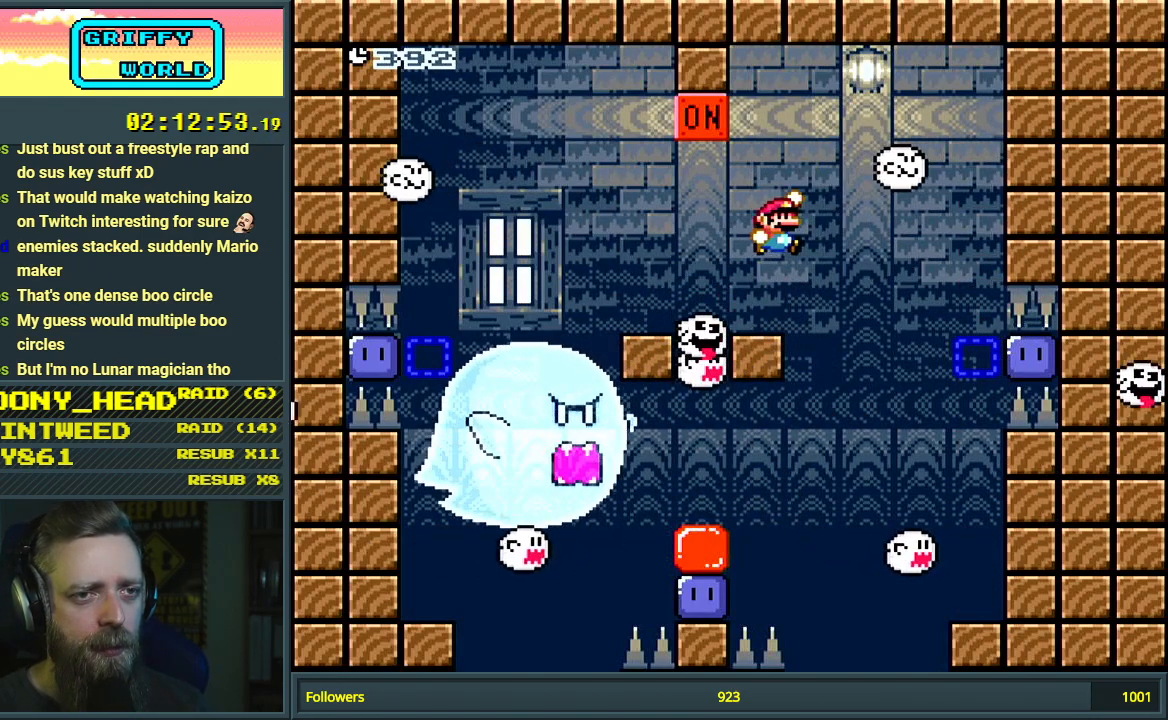
{"buttons": ["B", "Y"], "events": [[333, "DPAD_RIGHT", "up"]]}
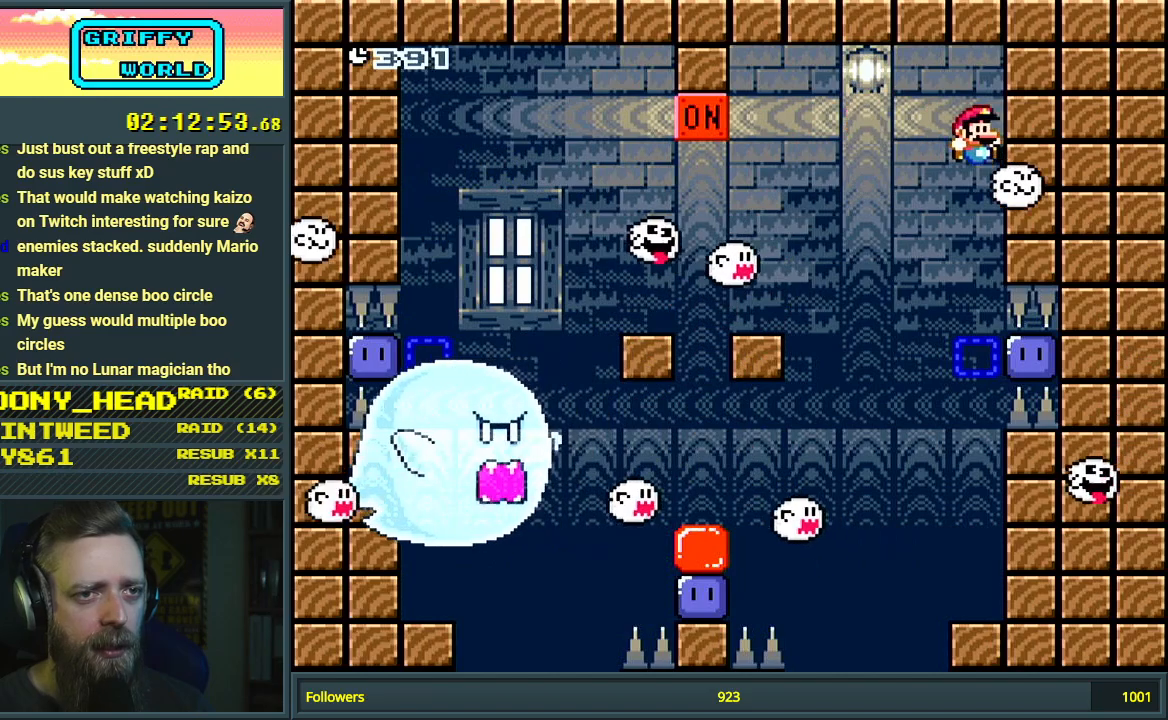
{"buttons": ["B", "Y", "DPAD_LEFT"], "events": [[150, "Y", "up"], [317, "DPAD_RIGHT", "down"], [350, "Y", "down"], [400, "DPAD_RIGHT", "up"], [500, "DPAD_LEFT", "down"]]}
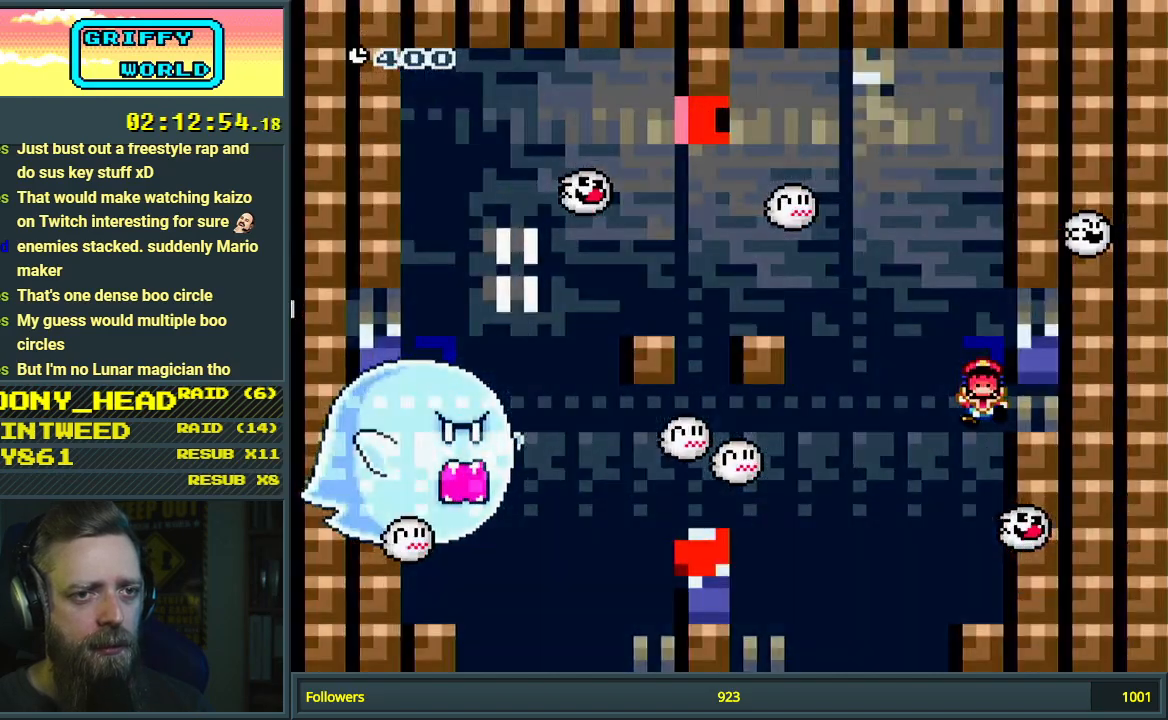
{"buttons": [], "events": [[83, "DPAD_LEFT", "up"], [300, "Y", "up"], [350, "B", "up"]]}
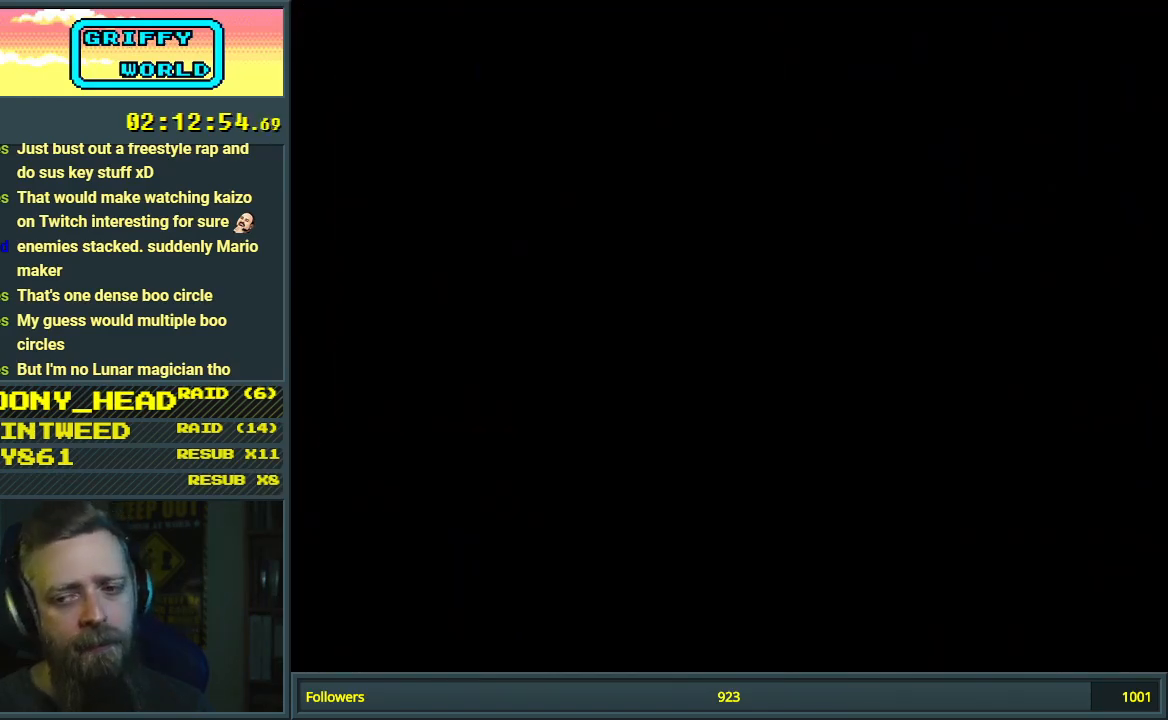
{"buttons": ["Y"], "events": [[433, "Y", "down"]]}
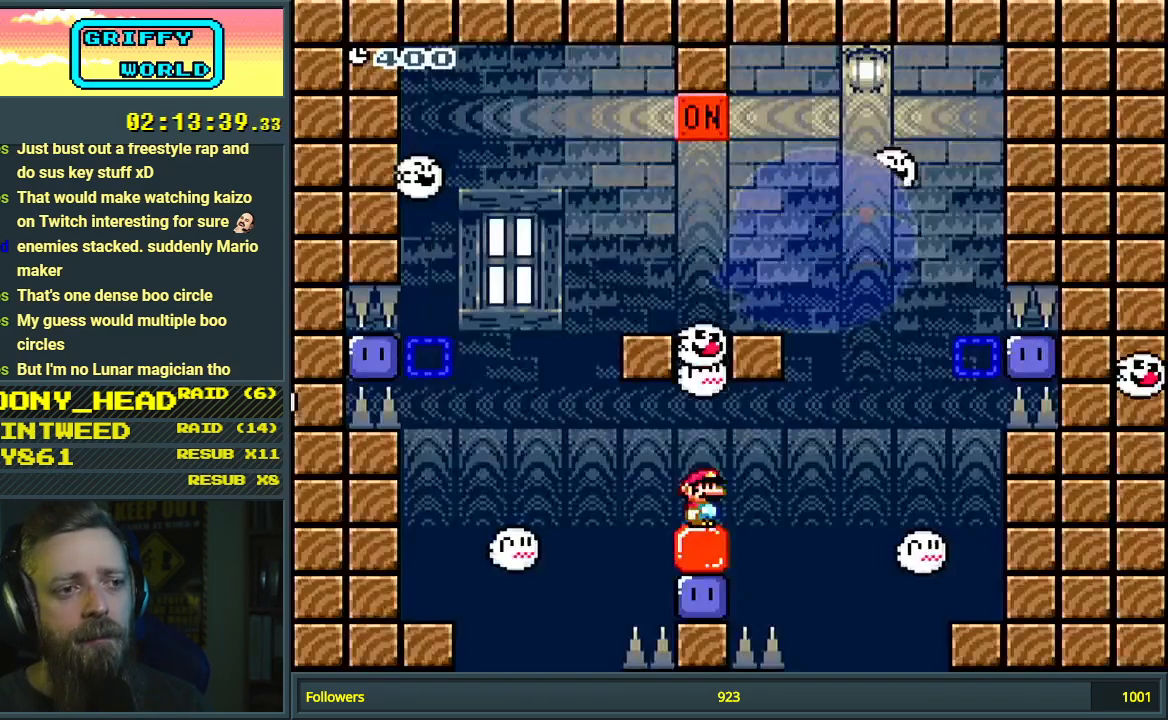
{"buttons": ["B", "Y"], "events": [[67, "B", "down"], [200, "DPAD_RIGHT", "down"], [383, "DPAD_RIGHT", "up"]]}
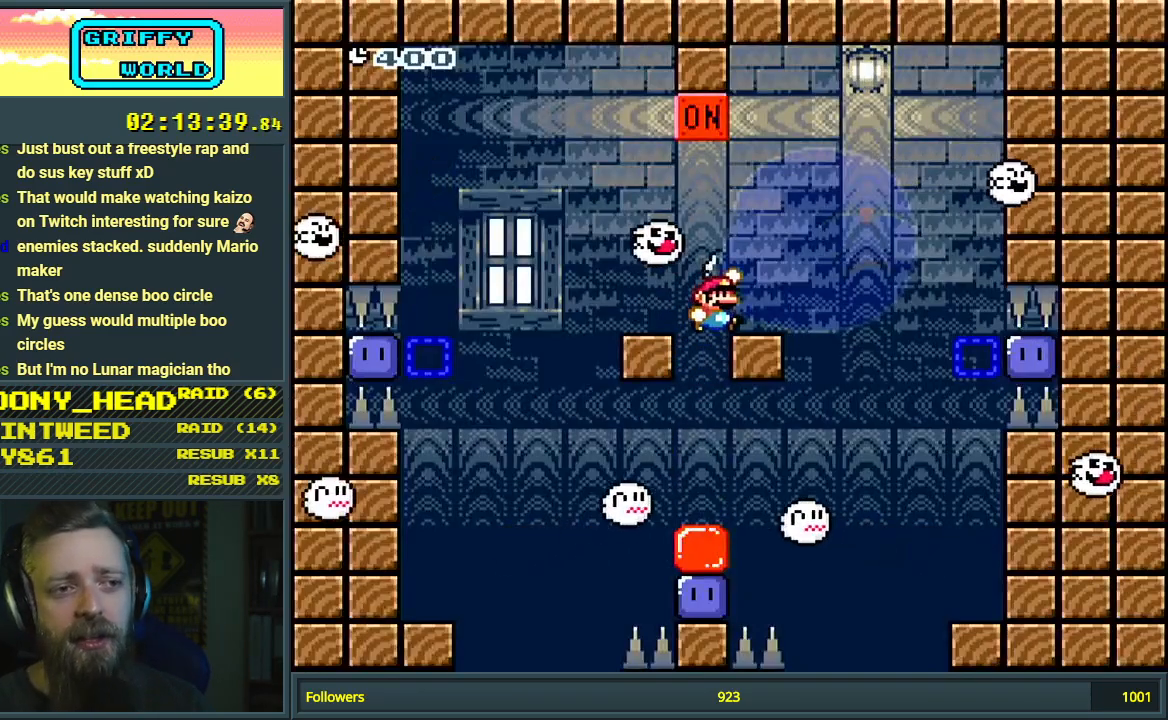
{"buttons": ["Y"], "events": [[17, "B", "up"]]}
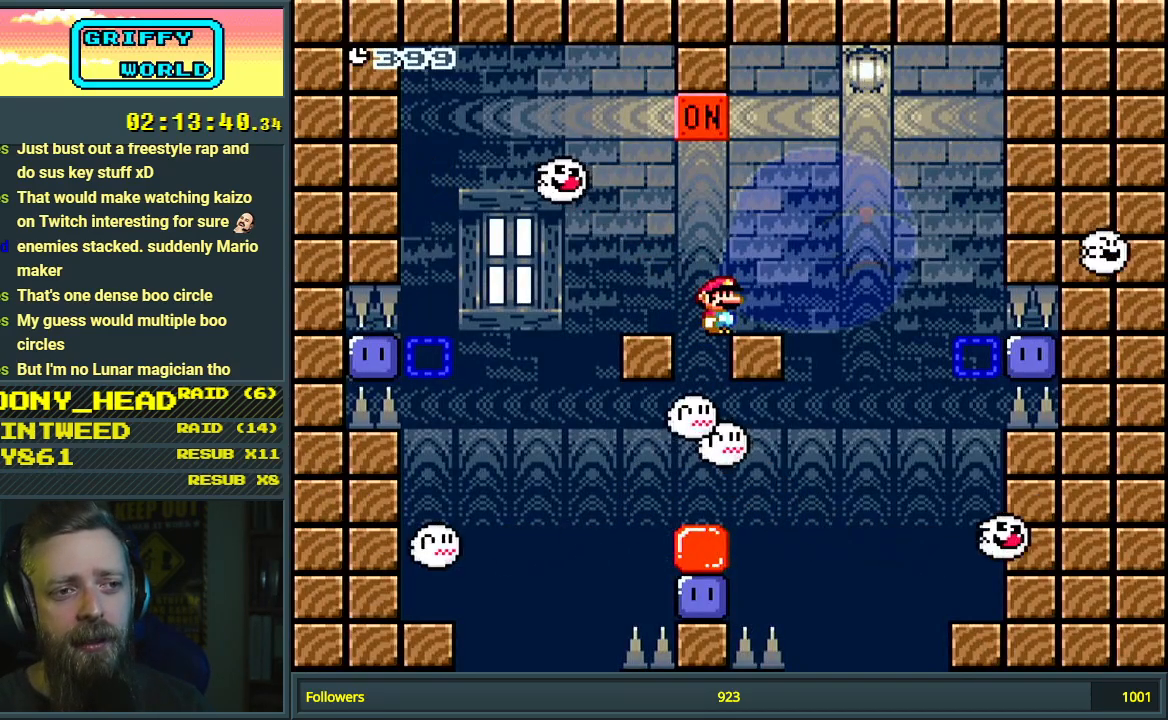
{"buttons": ["B", "Y", "DPAD_RIGHT"], "events": [[67, "DPAD_RIGHT", "down"], [267, "DPAD_RIGHT", "up"], [317, "B", "down"], [433, "DPAD_RIGHT", "down"]]}
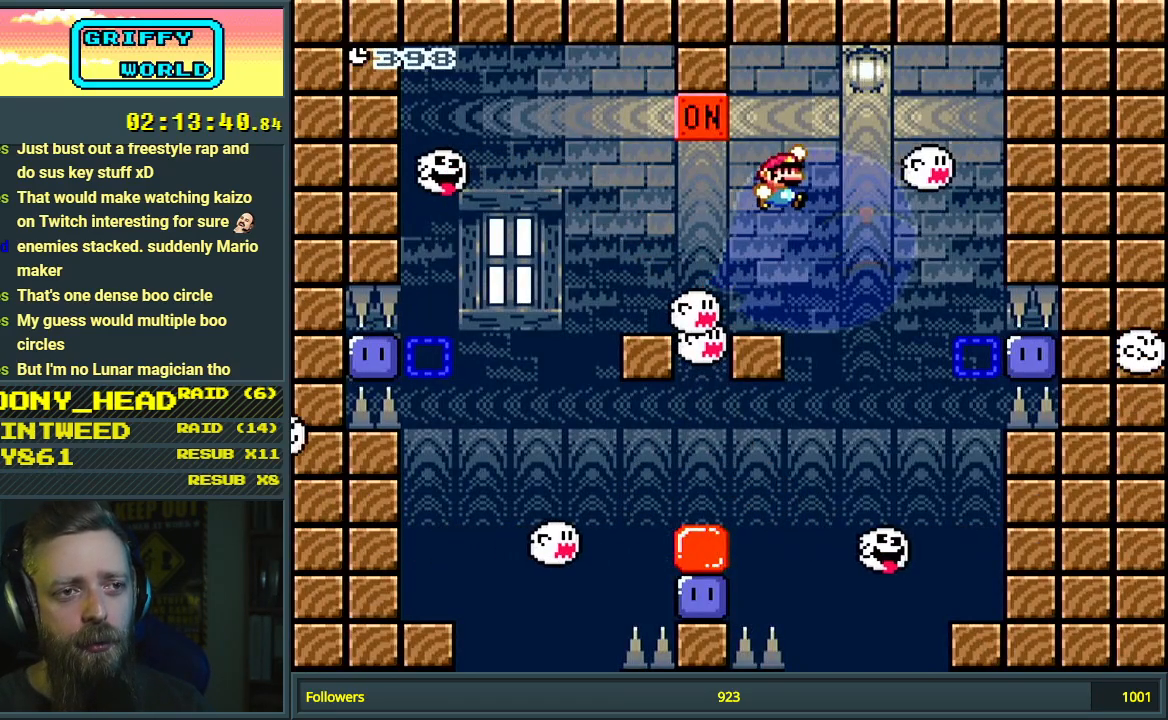
{"buttons": ["B", "Y", "DPAD_RIGHT"], "events": [[100, "DPAD_RIGHT", "up"], [183, "DPAD_RIGHT", "down"]]}
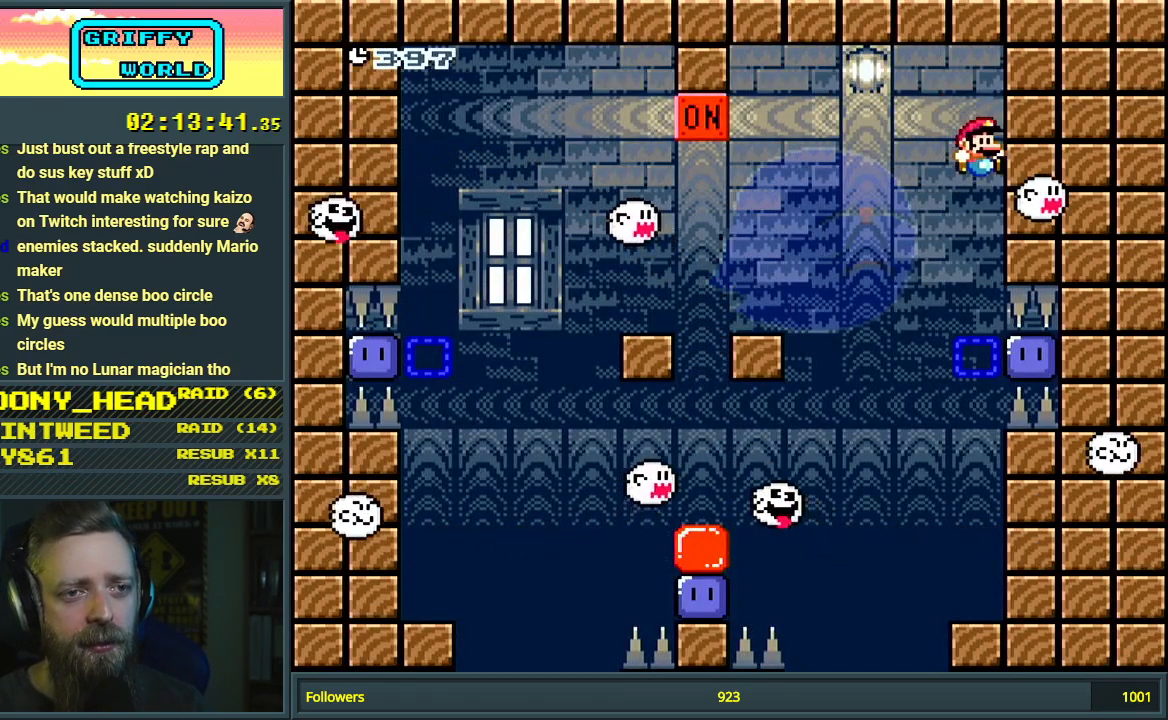
{"buttons": ["B", "Y", "DPAD_RIGHT"], "events": [[17, "DPAD_RIGHT", "up"], [100, "Y", "up"], [250, "DPAD_RIGHT", "down"], [283, "DPAD_RIGHT", "up"], [283, "Y", "down"], [300, "DPAD_LEFT", "down"], [417, "DPAD_UP", "down"], [433, "DPAD_LEFT", "up"], [450, "DPAD_RIGHT", "down"], [450, "DPAD_UP", "up"]]}
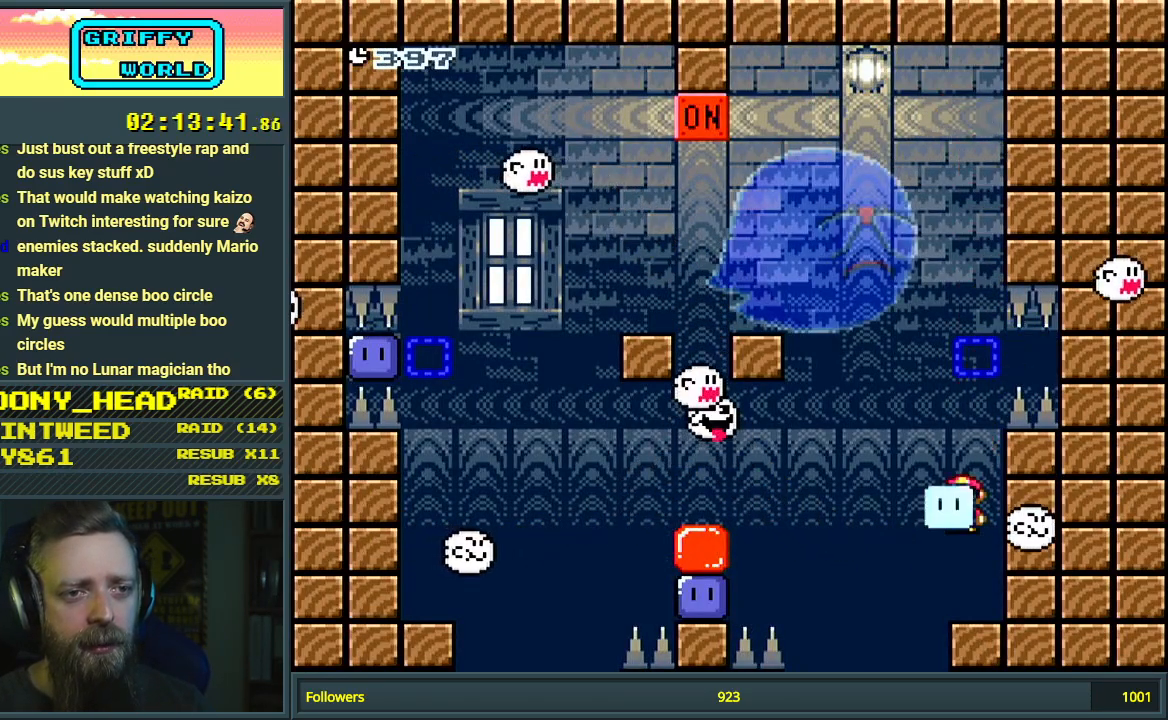
{"buttons": ["Y"], "events": [[117, "DPAD_RIGHT", "up"], [400, "B", "up"]]}
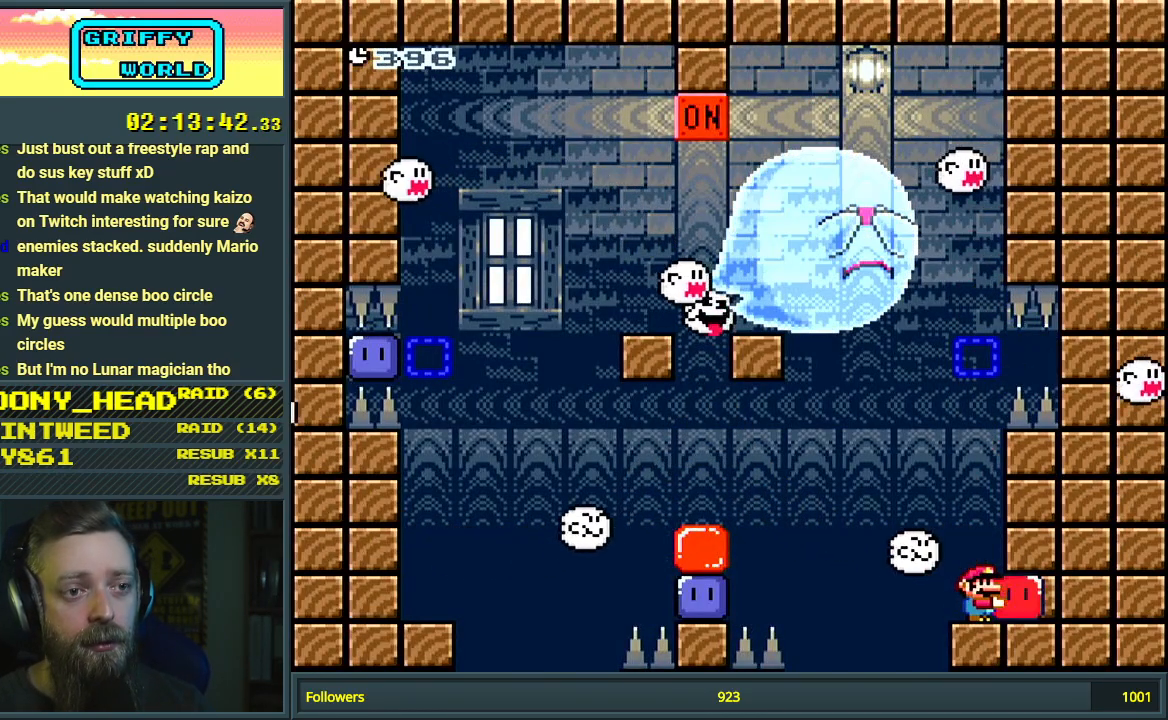
{"buttons": ["DPAD_UP"], "events": [[17, "DPAD_LEFT", "down"], [117, "DPAD_LEFT", "up"], [333, "DPAD_LEFT", "down"], [350, "DPAD_LEFT", "up"], [400, "DPAD_UP", "down"], [500, "Y", "up"]]}
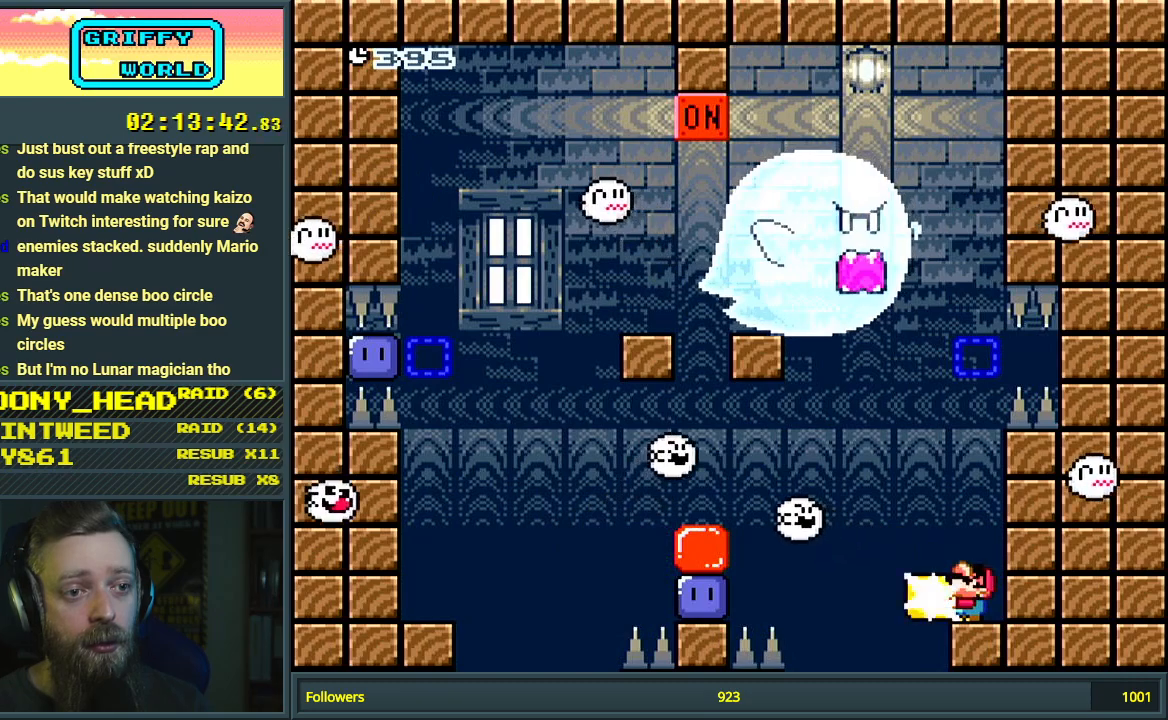
{"buttons": ["Y"], "events": [[67, "Y", "down"], [283, "DPAD_UP", "up"]]}
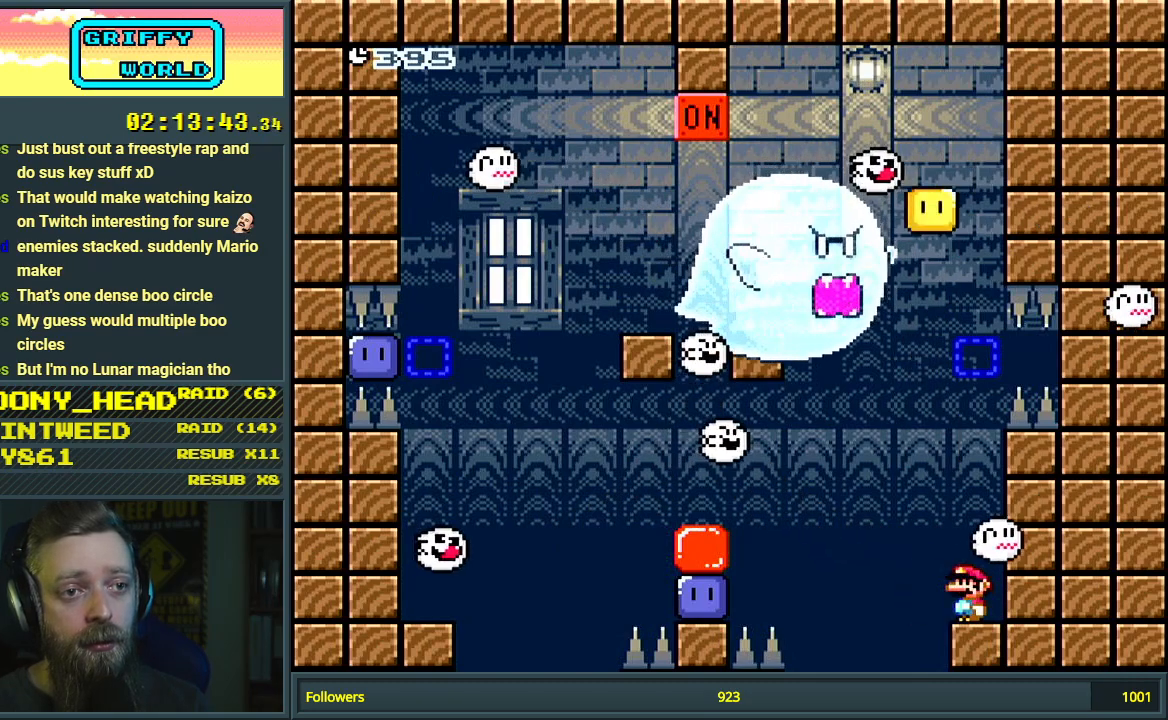
{"buttons": ["Y"], "events": []}
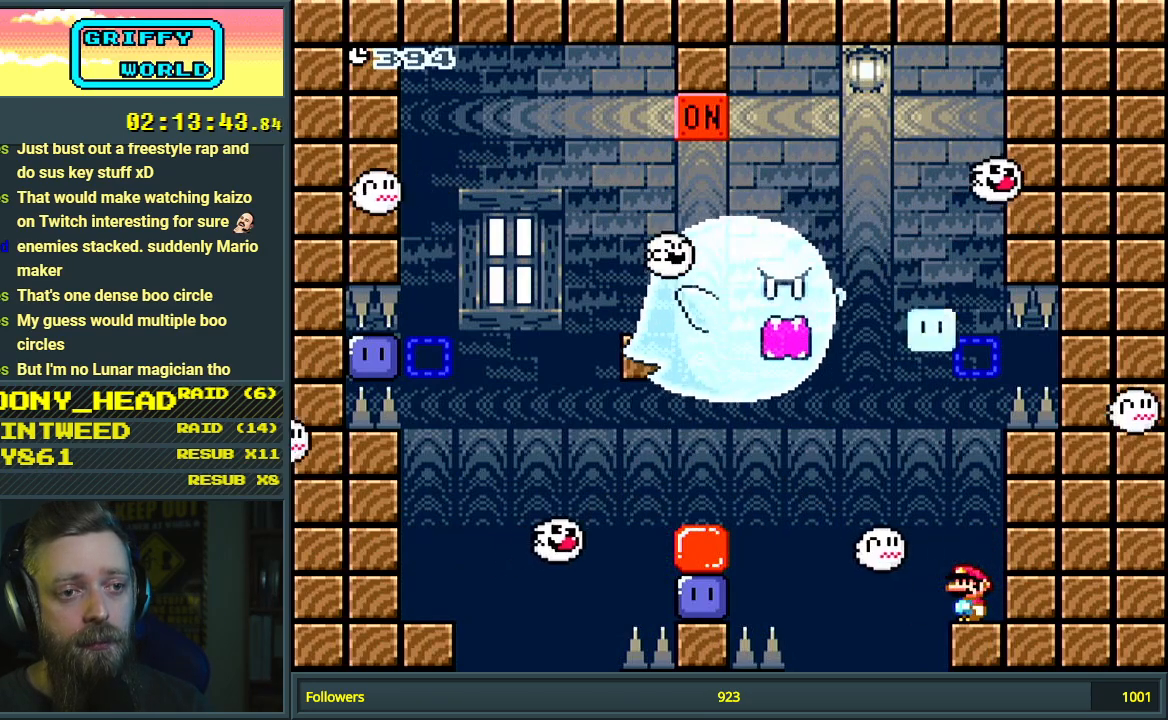
{"buttons": ["B", "Y", "DPAD_LEFT"], "events": [[200, "DPAD_LEFT", "down"], [283, "B", "down"], [400, "DPAD_LEFT", "up"], [467, "DPAD_LEFT", "down"]]}
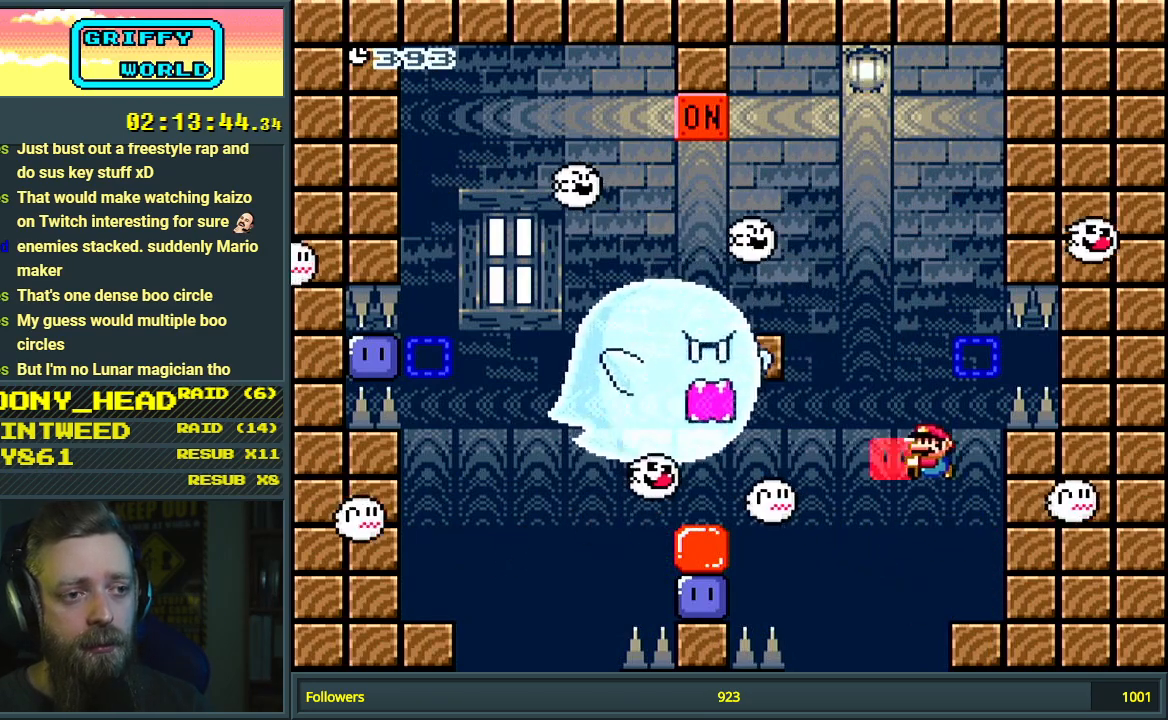
{"buttons": ["B", "Y", "DPAD_RIGHT"], "events": [[117, "DPAD_LEFT", "up"], [233, "DPAD_LEFT", "down"], [350, "Y", "up"], [417, "DPAD_LEFT", "up"], [450, "Y", "down"], [500, "DPAD_RIGHT", "down"]]}
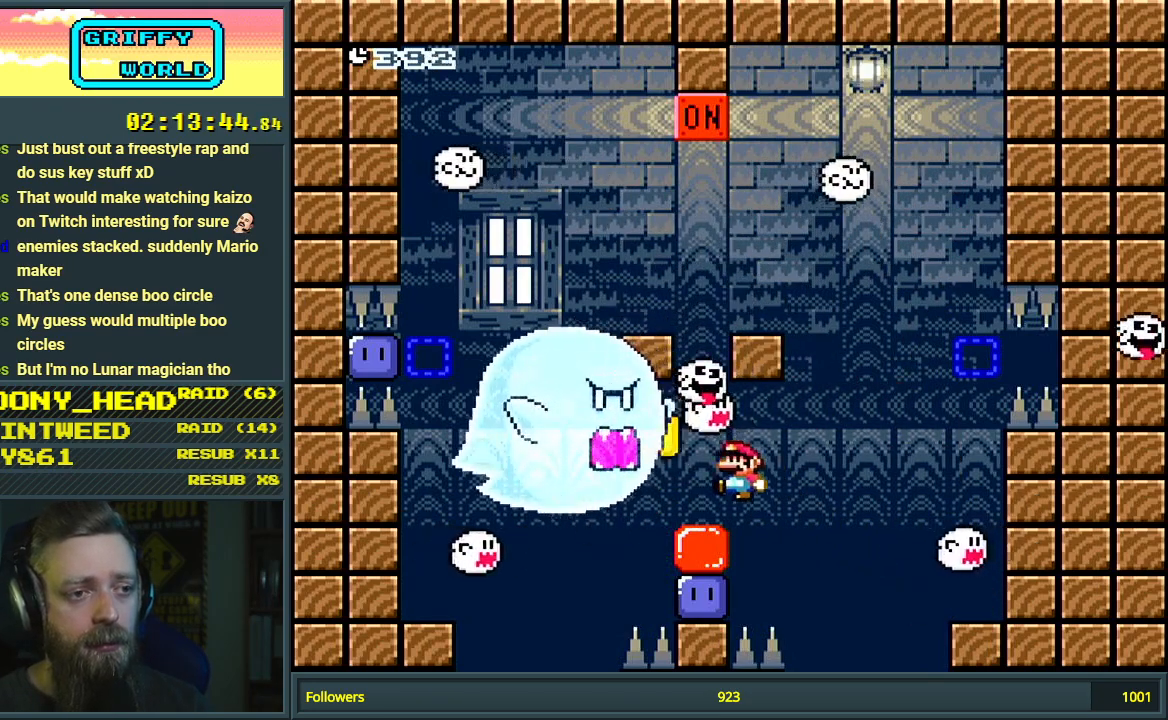
{"buttons": ["Y"], "events": [[200, "DPAD_RIGHT", "up"], [350, "B", "up"], [367, "DPAD_LEFT", "down"], [433, "DPAD_LEFT", "up"]]}